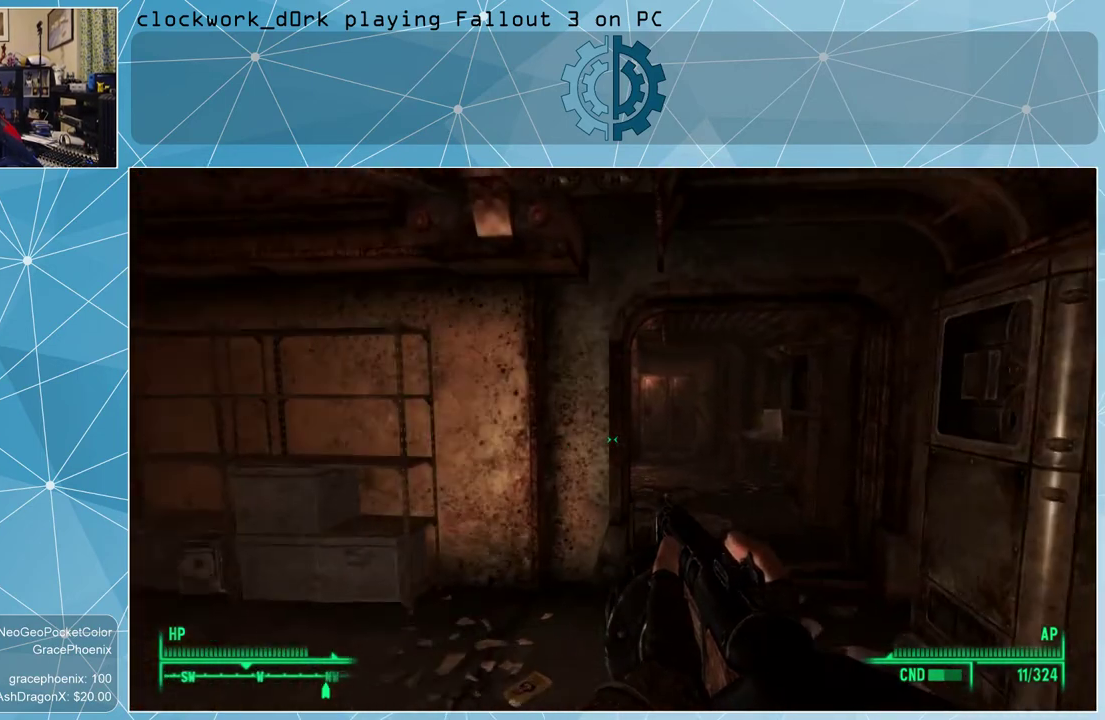
Gameplay with keyboard and mouse; each line is a JSON object with the keys and mouse buttons held at the frame after it. "events" lists presses ("down") and releases ("up") of "1", "2", "3", "4", "5", "a", "alt", "c", "ctrl", "d", "e", "f", "q", "r", "s", "shift", "space", "tab", "v", "w", "x", "z", "mouse_left", "mouse_wheel" and "mouse_right" between this image and that frame as [ms after this image, input, new state], when the widget could be followed in between. "mouse_left", "mouse_wheel", "mouse_right" = the "left", "wheel", "right" buttons of the "mouse" list. No other keys are recorded. "wheel" means that the mouse wheel is clicked or scrolled. Not read: mouse_move other_keys.
{"keys": ["d", "w"], "mouse": [], "events": [[334, "d", "down"]]}
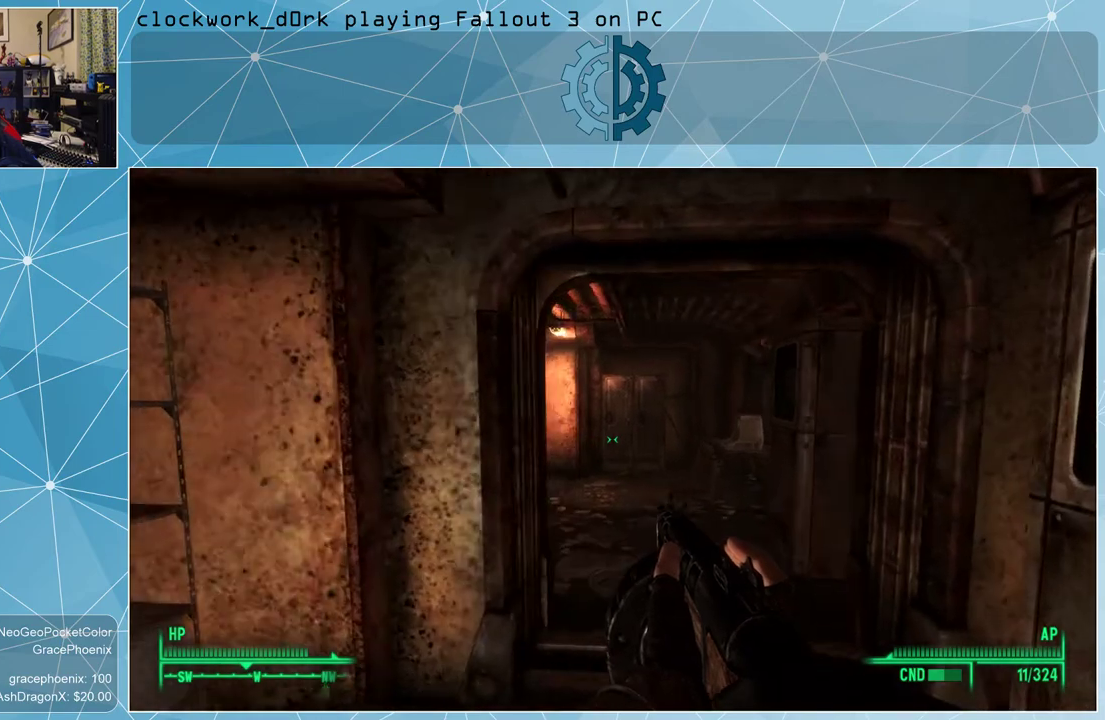
{"keys": ["d", "w"], "mouse": [], "events": [[100, "d", "up"], [434, "d", "down"]]}
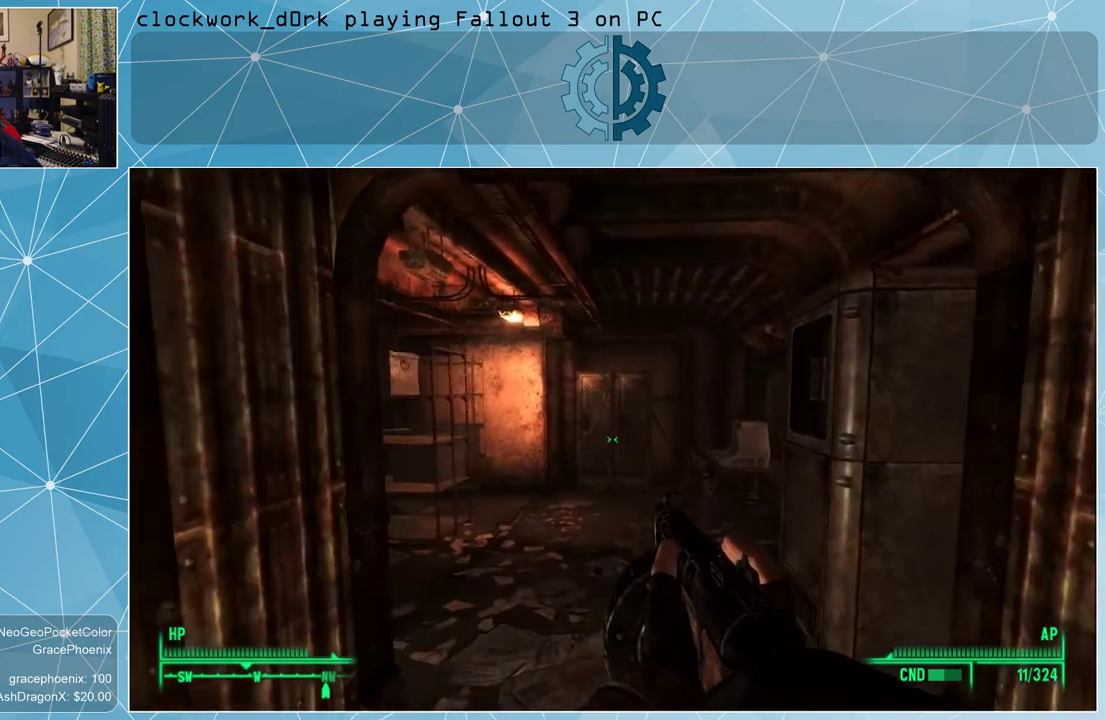
{"keys": ["w"], "mouse": [], "events": [[134, "d", "up"]]}
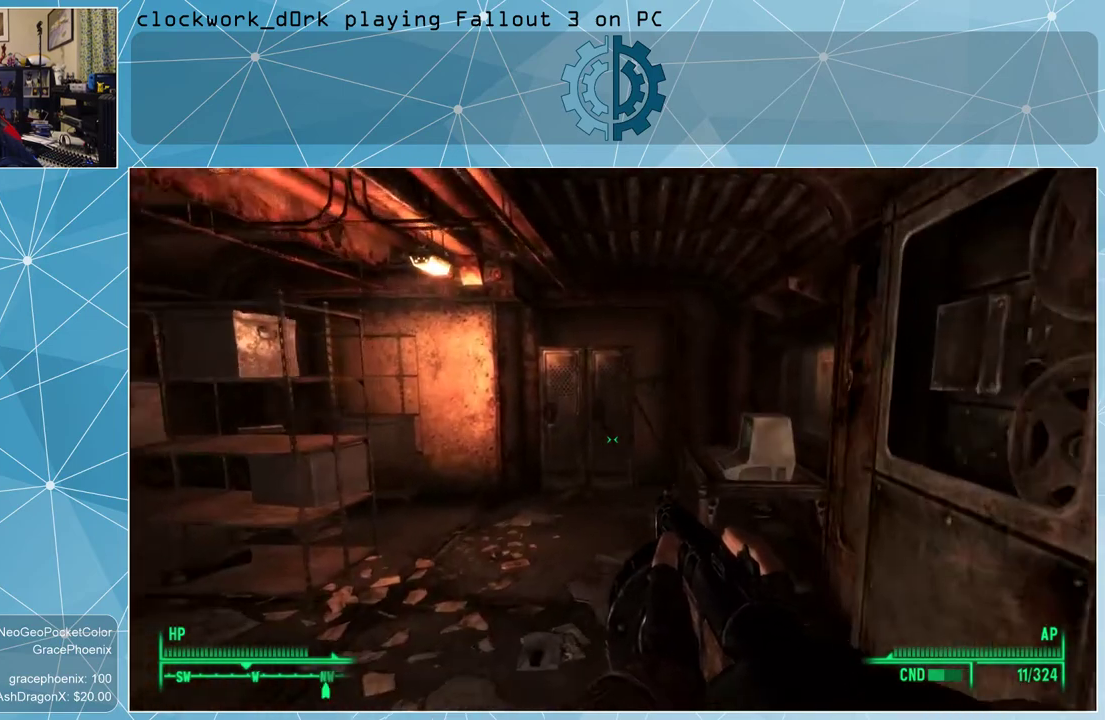
{"keys": ["a", "w"], "mouse": [], "events": [[467, "a", "down"]]}
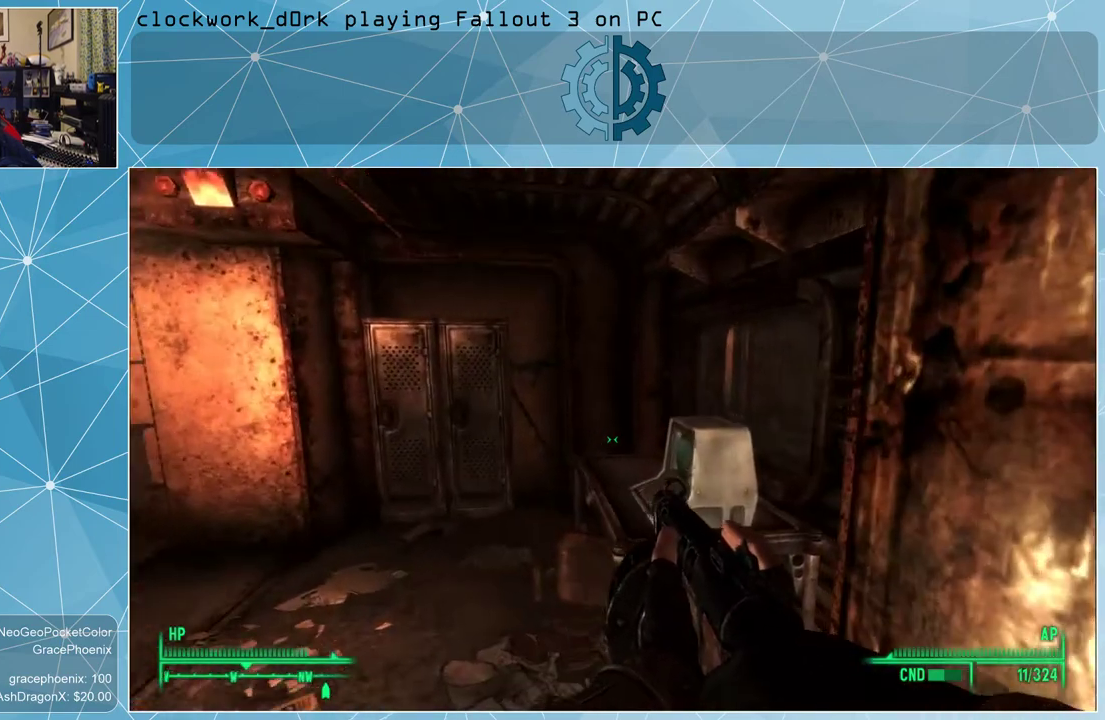
{"keys": ["w"], "mouse": [], "events": [[467, "a", "up"]]}
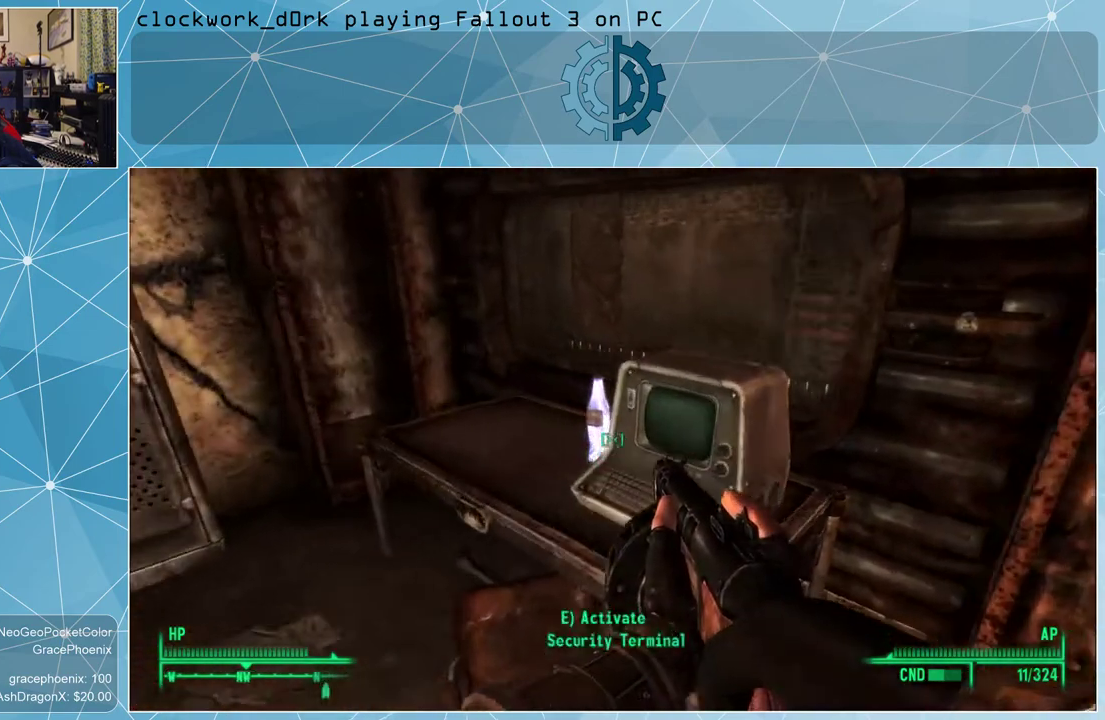
{"keys": [], "mouse": [], "events": [[34, "w", "up"], [134, "e", "down"], [200, "e", "up"]]}
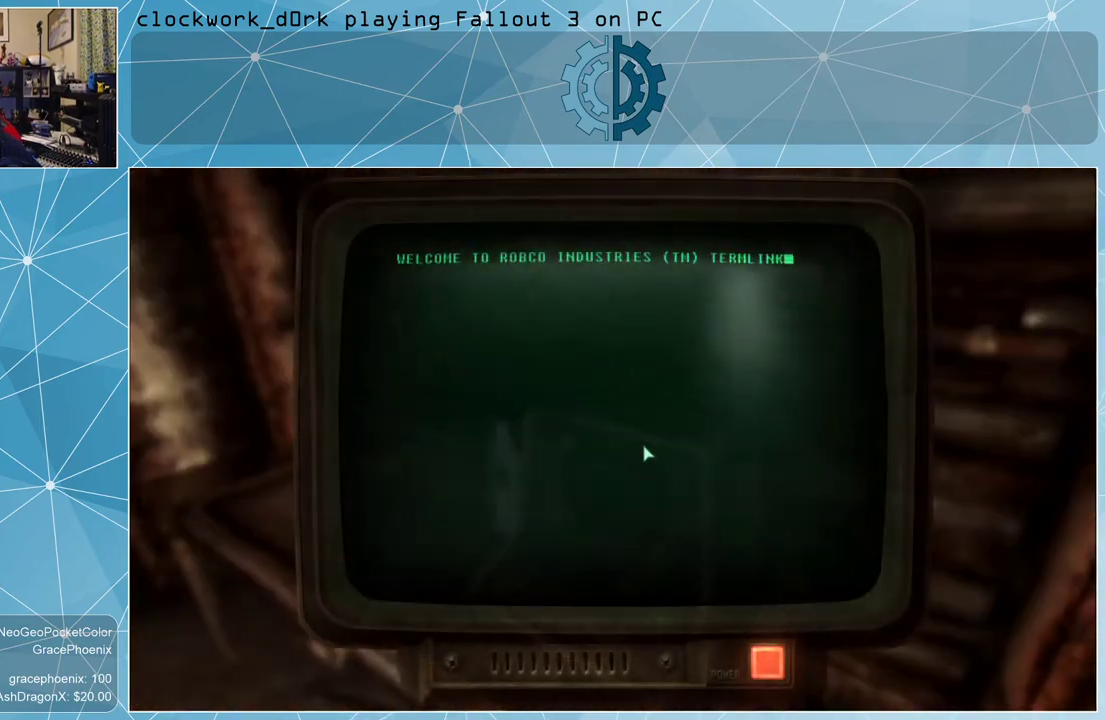
{"keys": [], "mouse": [], "events": []}
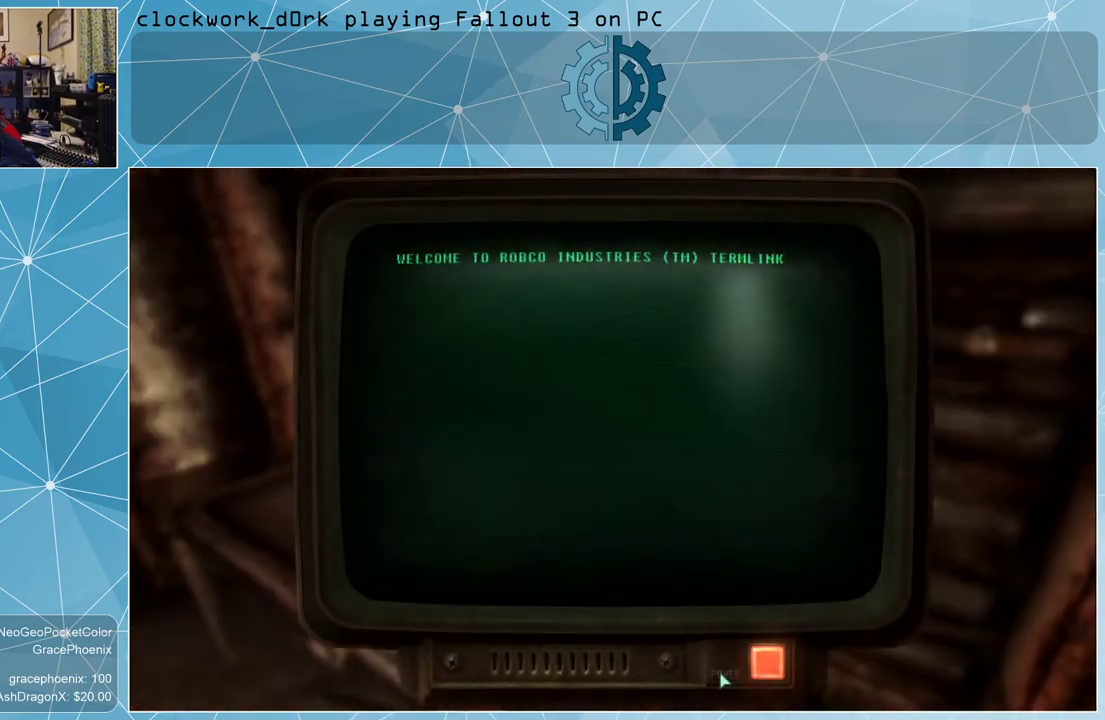
{"keys": [], "mouse": [], "events": []}
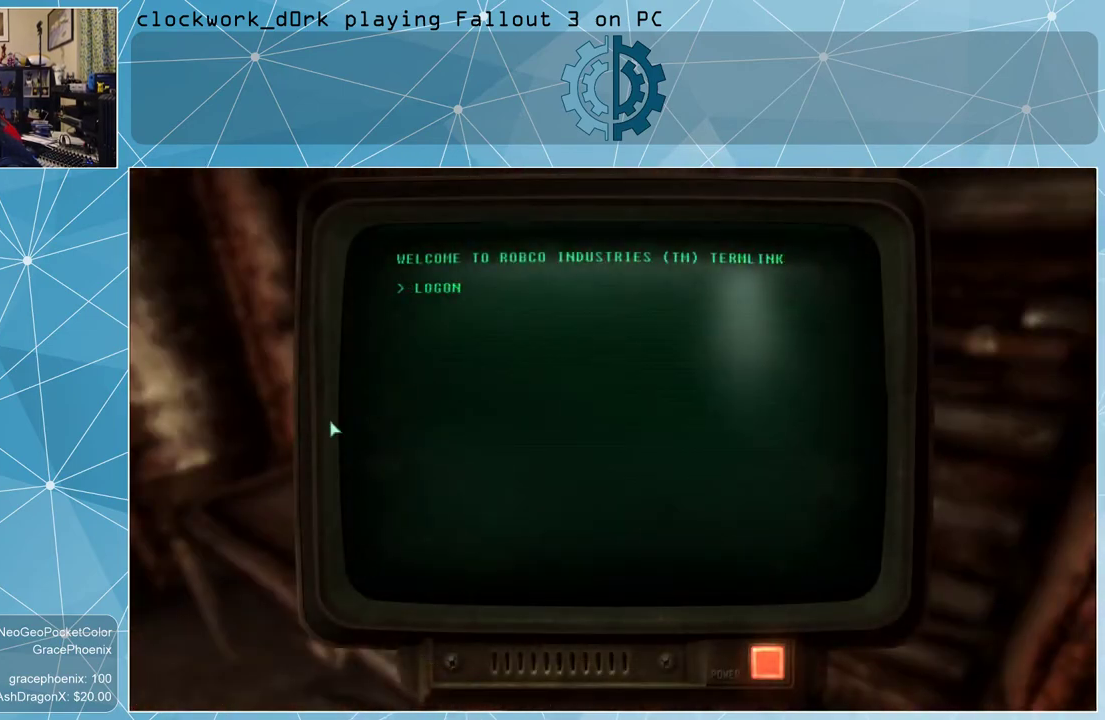
{"keys": [], "mouse": [], "events": [[134, "mouse_left", "down"], [200, "mouse_left", "up"]]}
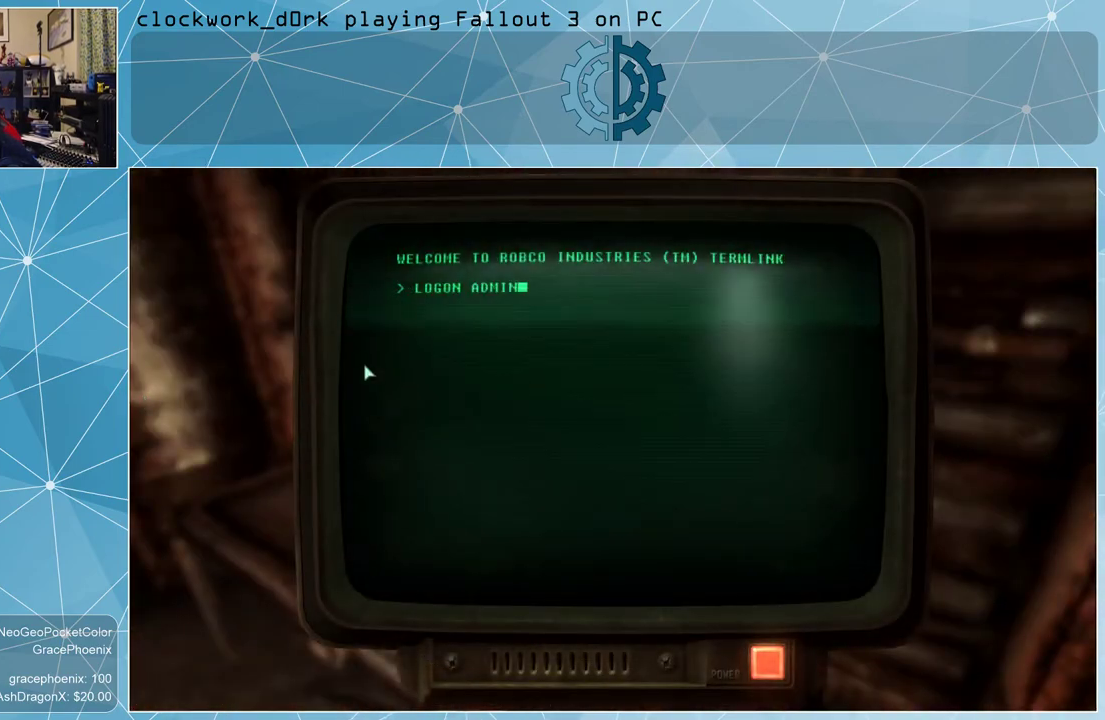
{"keys": [], "mouse": [], "events": [[234, "mouse_left", "down"], [334, "mouse_left", "up"]]}
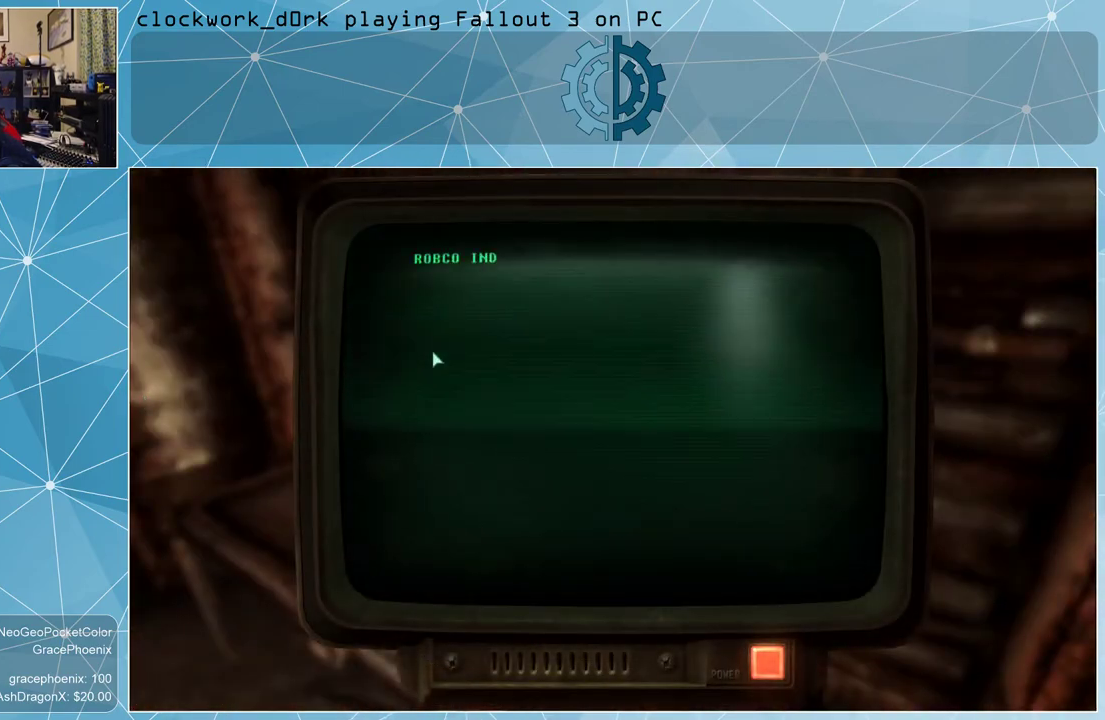
{"keys": [], "mouse": ["left"], "events": [[500, "mouse_left", "down"]]}
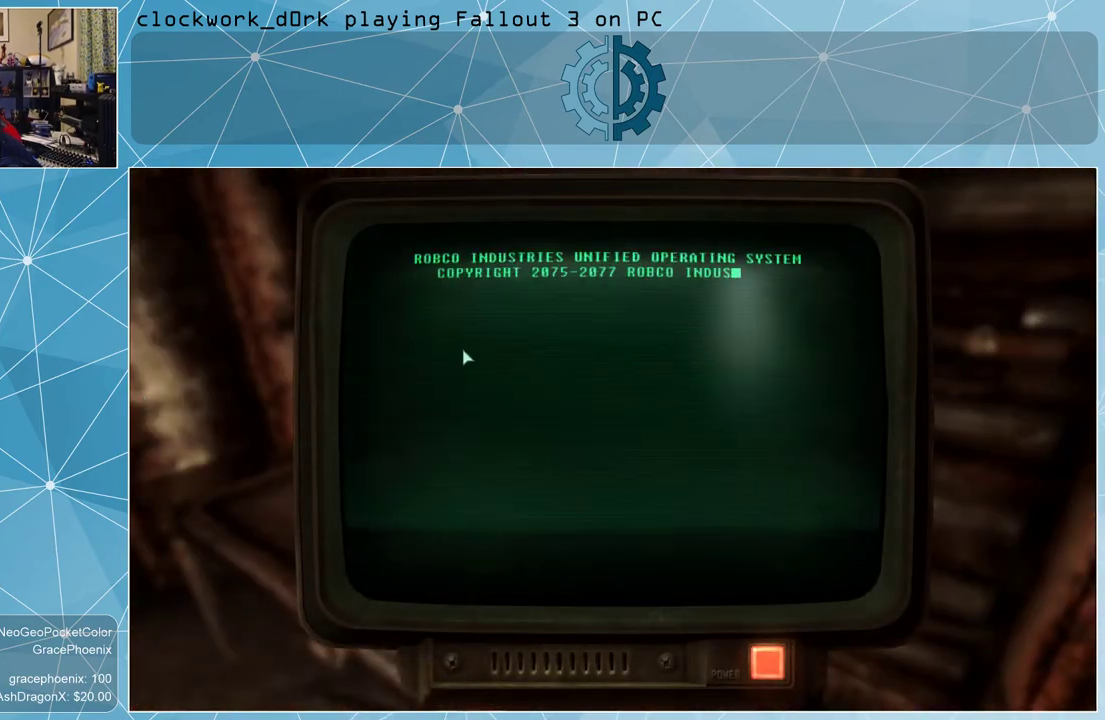
{"keys": [], "mouse": [], "events": [[34, "mouse_left", "up"]]}
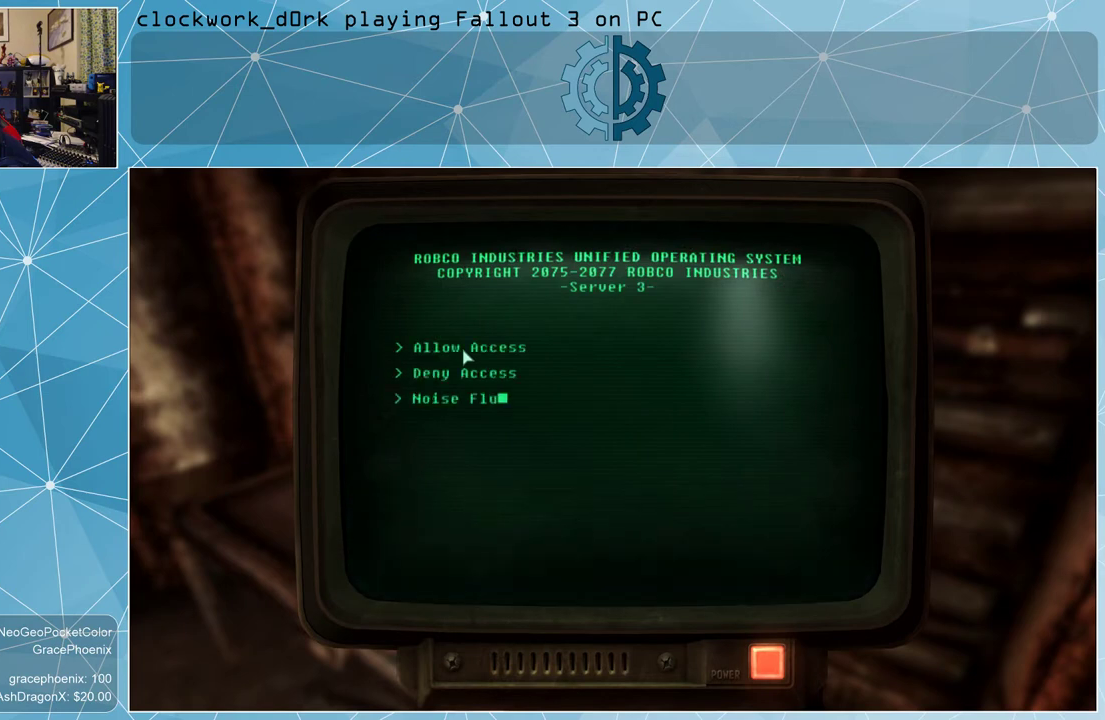
{"keys": [], "mouse": [], "events": []}
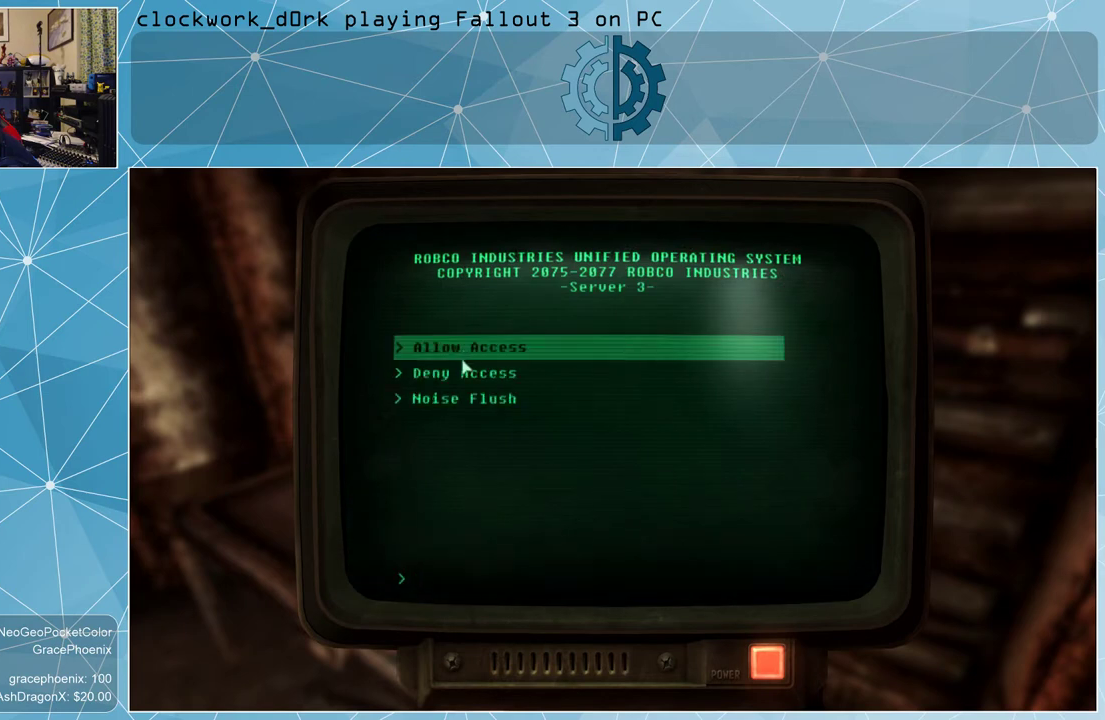
{"keys": [], "mouse": [], "events": []}
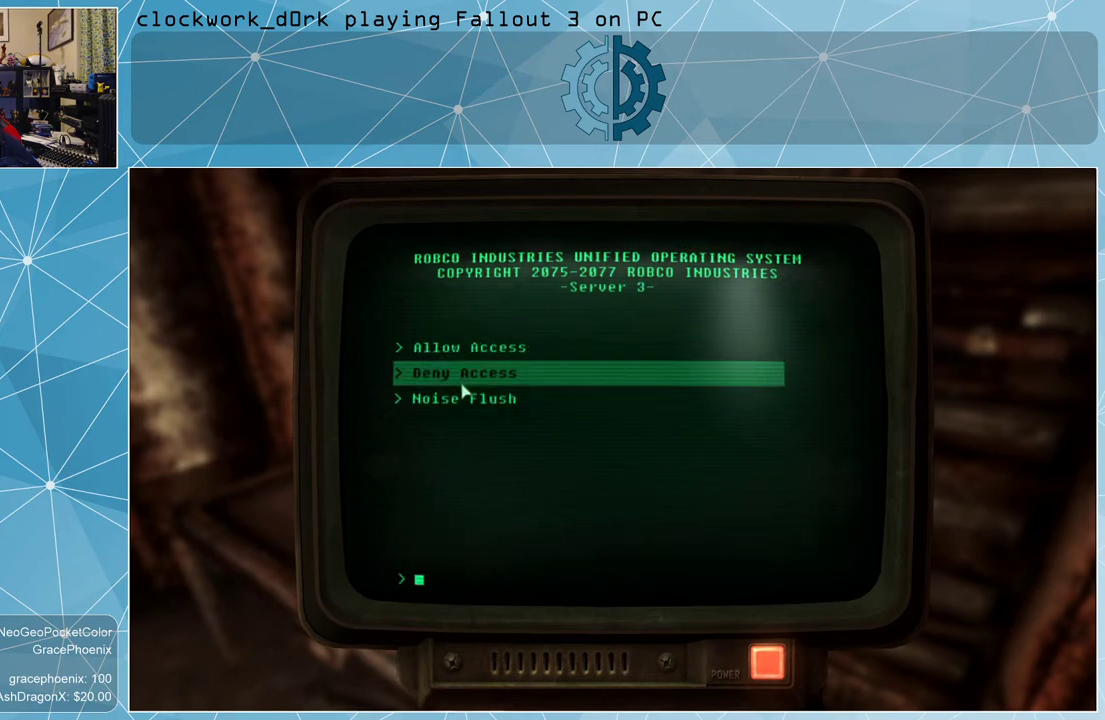
{"keys": [], "mouse": [], "events": [[400, "mouse_left", "down"], [500, "mouse_left", "up"]]}
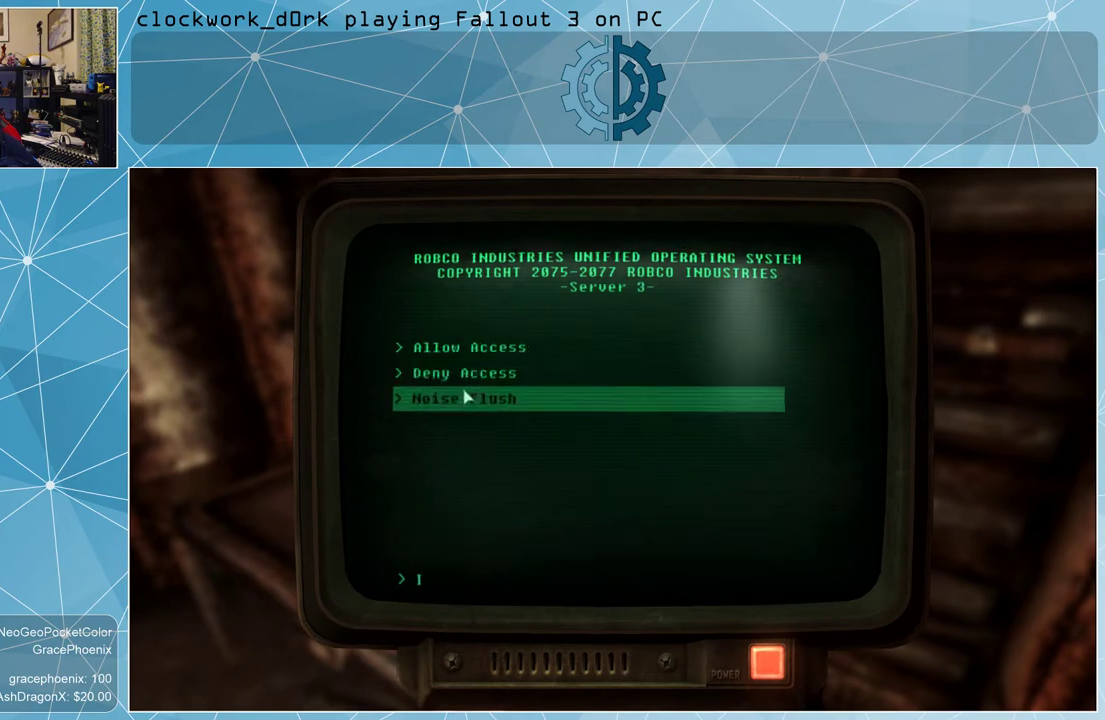
{"keys": [], "mouse": [], "events": []}
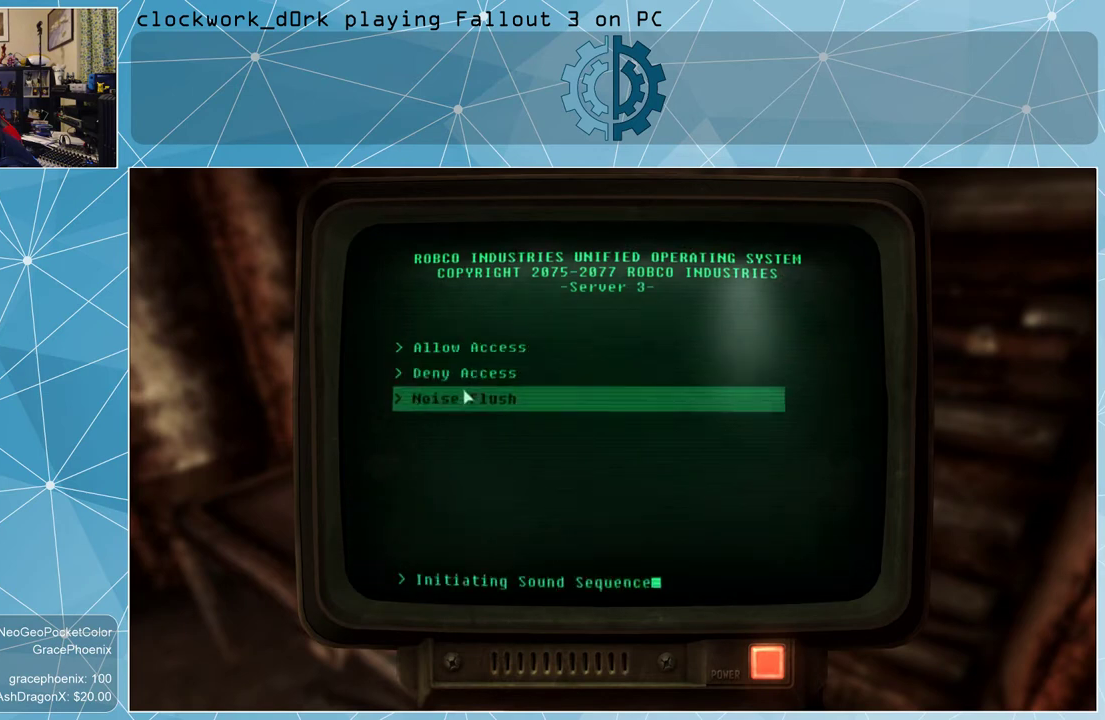
{"keys": [], "mouse": [], "events": []}
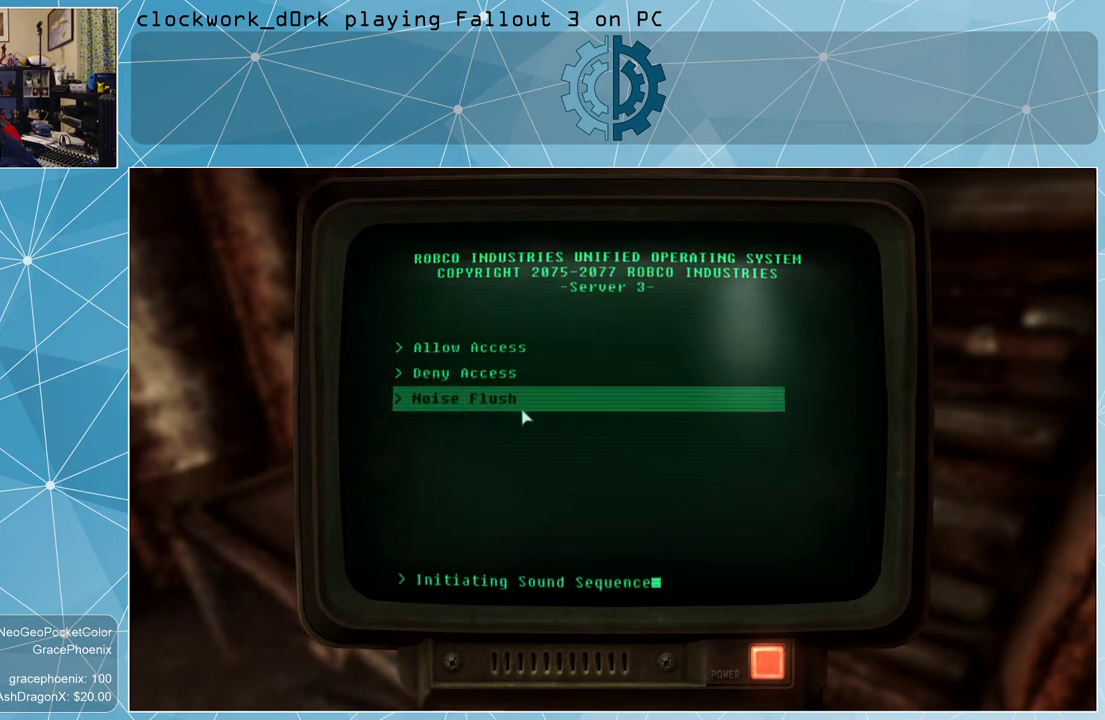
{"keys": [], "mouse": [], "events": [[67, "e", "down"], [200, "e", "up"]]}
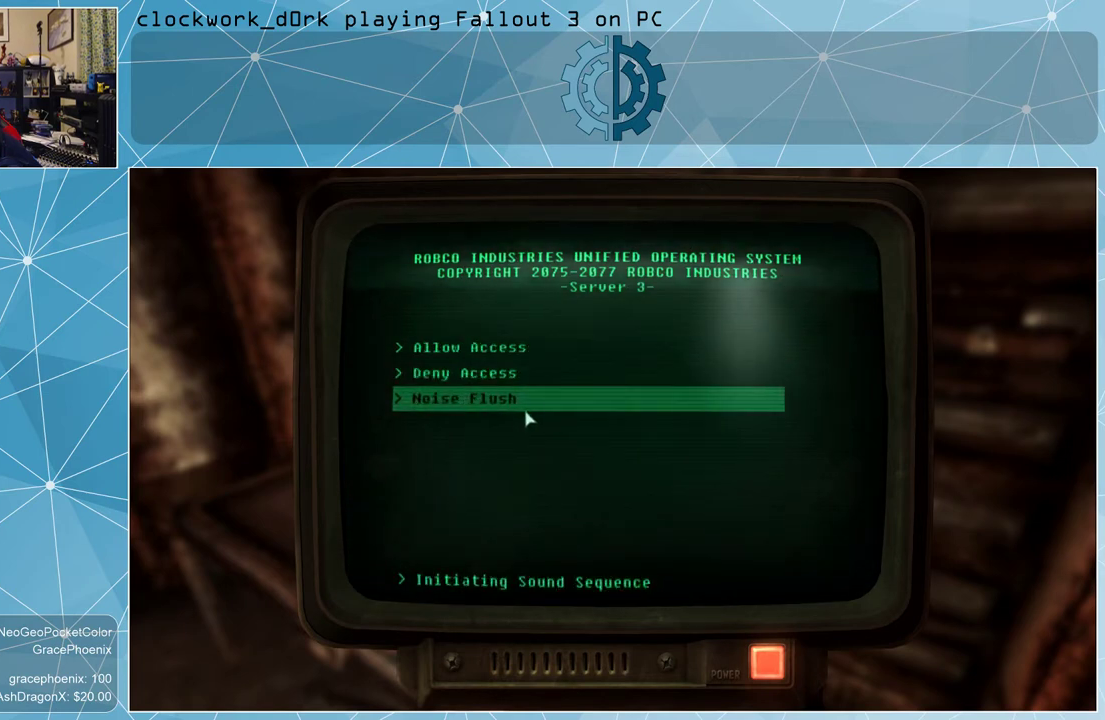
{"keys": [], "mouse": [], "events": [[134, "tab", "down"], [234, "tab", "up"]]}
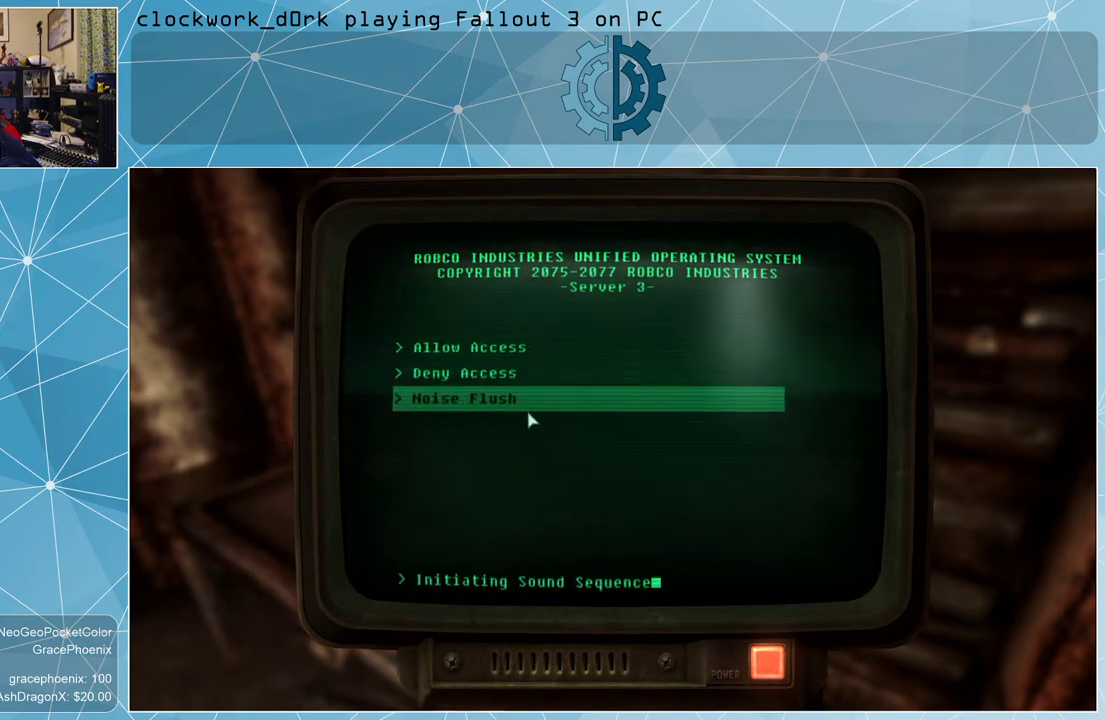
{"keys": [], "mouse": [], "events": []}
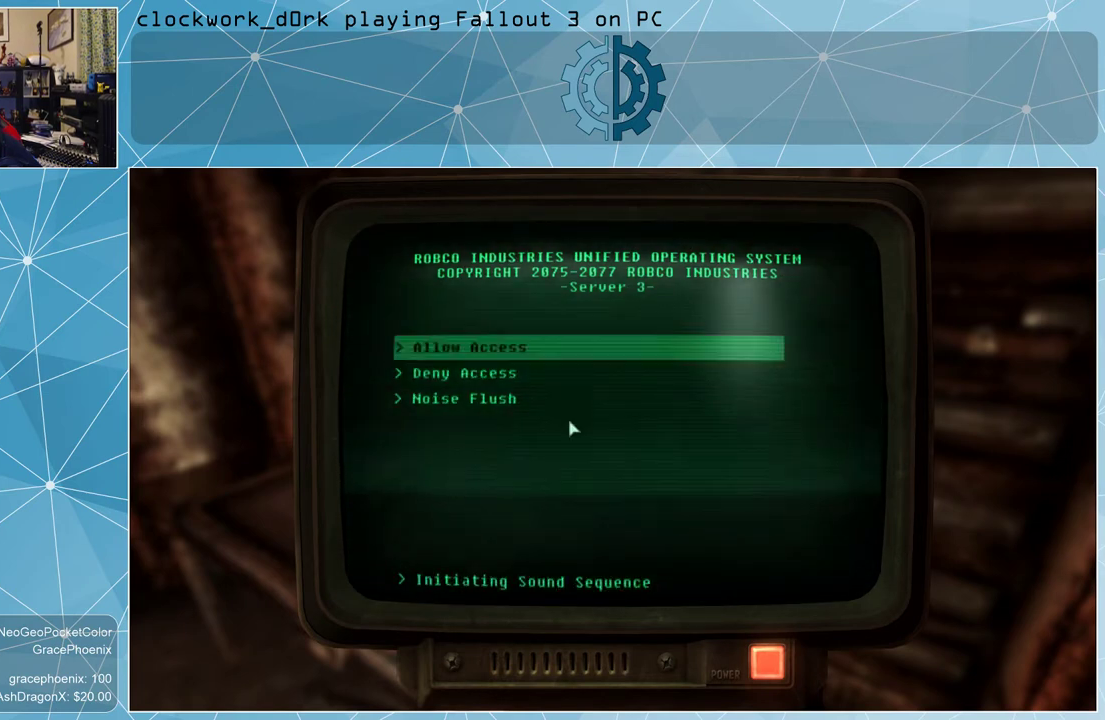
{"keys": [], "mouse": [], "events": []}
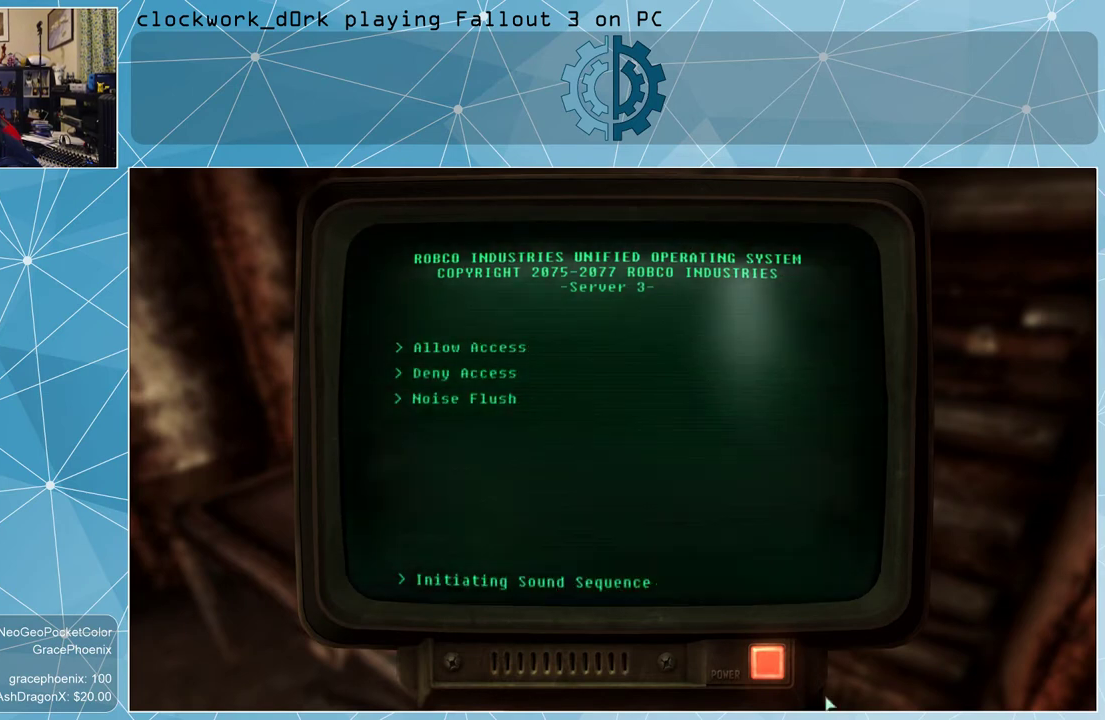
{"keys": [], "mouse": [], "events": []}
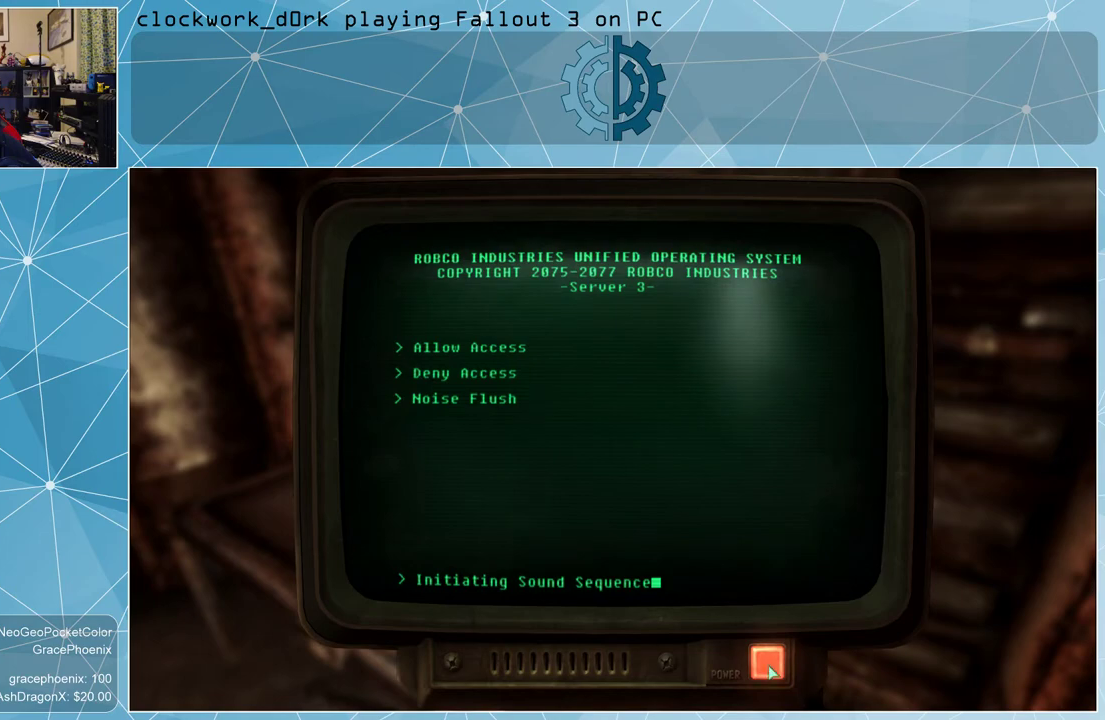
{"keys": [], "mouse": [], "events": [[100, "mouse_left", "down"], [200, "mouse_left", "up"]]}
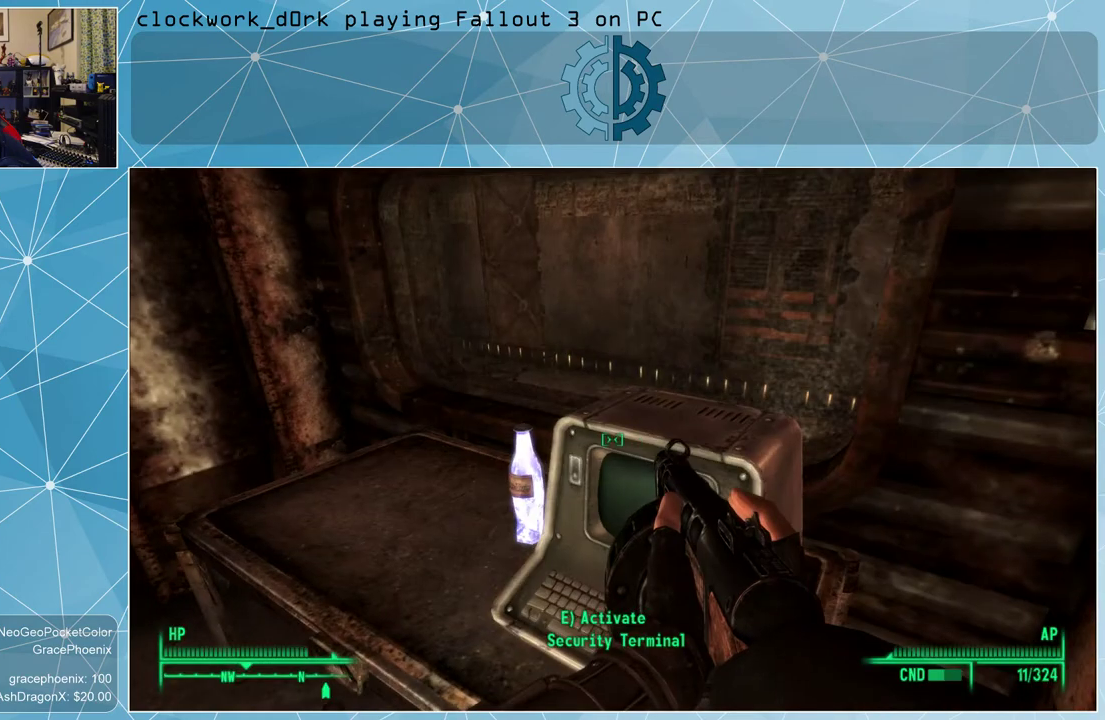
{"keys": [], "mouse": [], "events": [[300, "a", "down"], [500, "a", "up"]]}
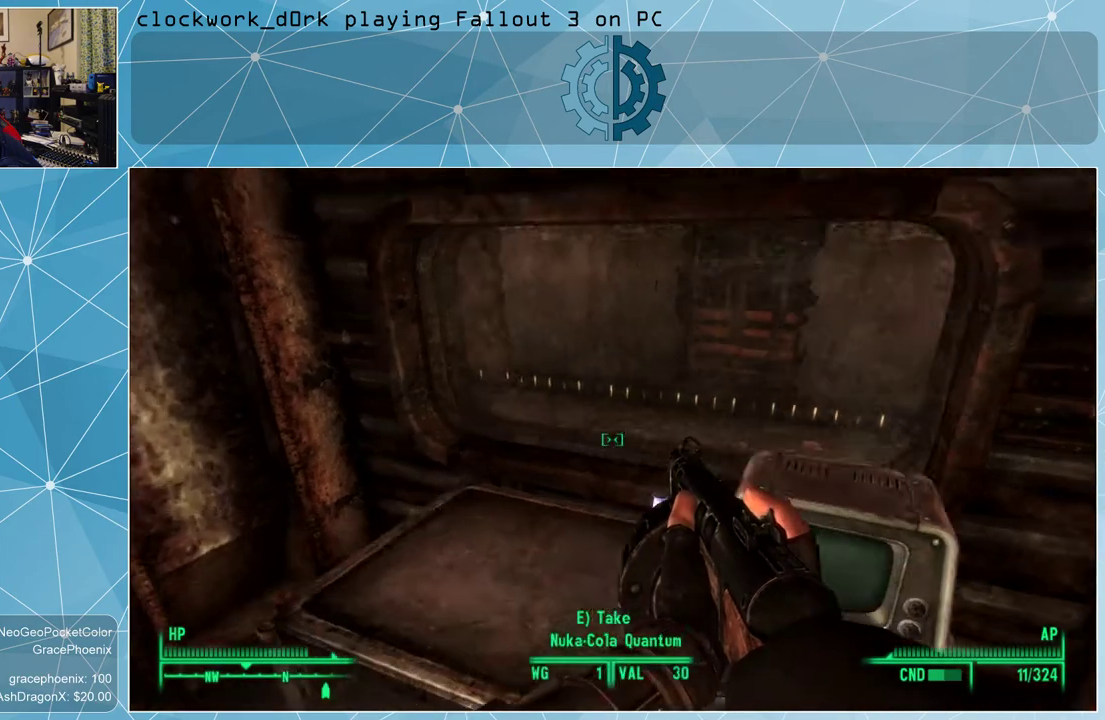
{"keys": [], "mouse": [], "events": []}
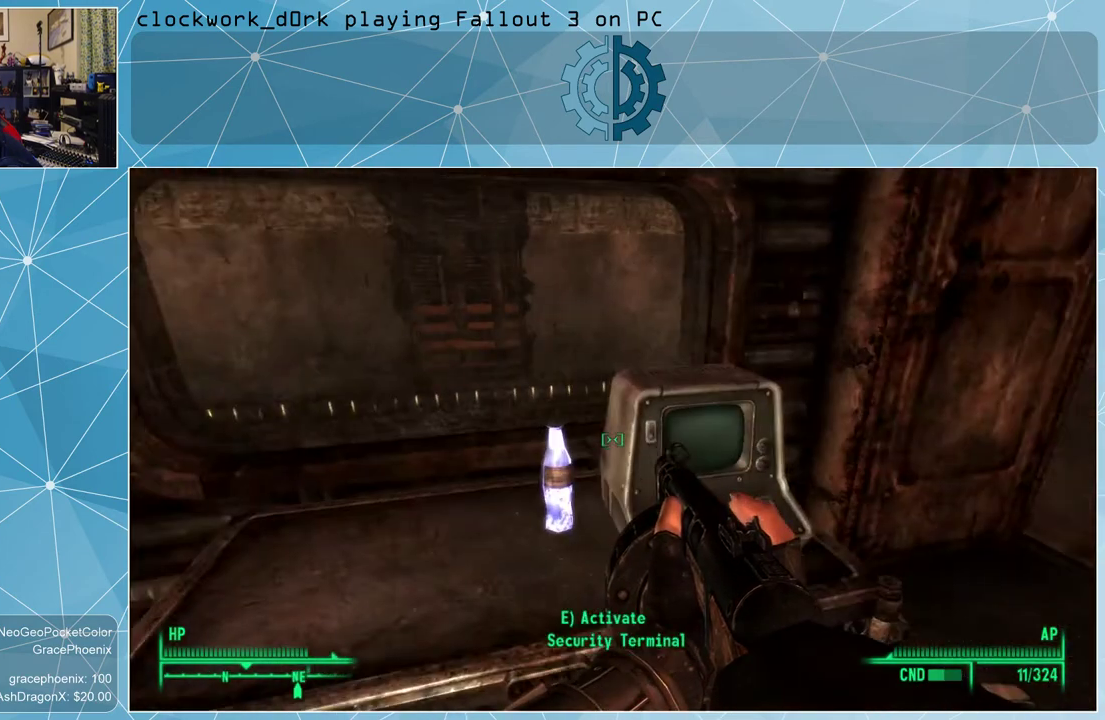
{"keys": [], "mouse": [], "events": []}
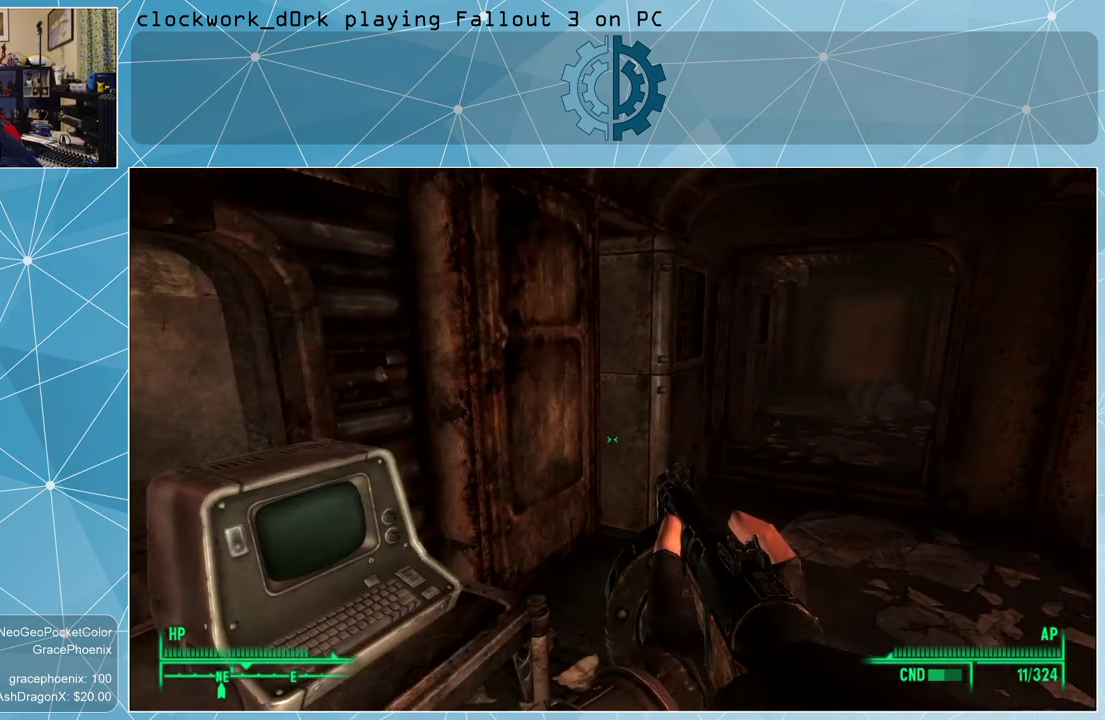
{"keys": [], "mouse": [], "events": []}
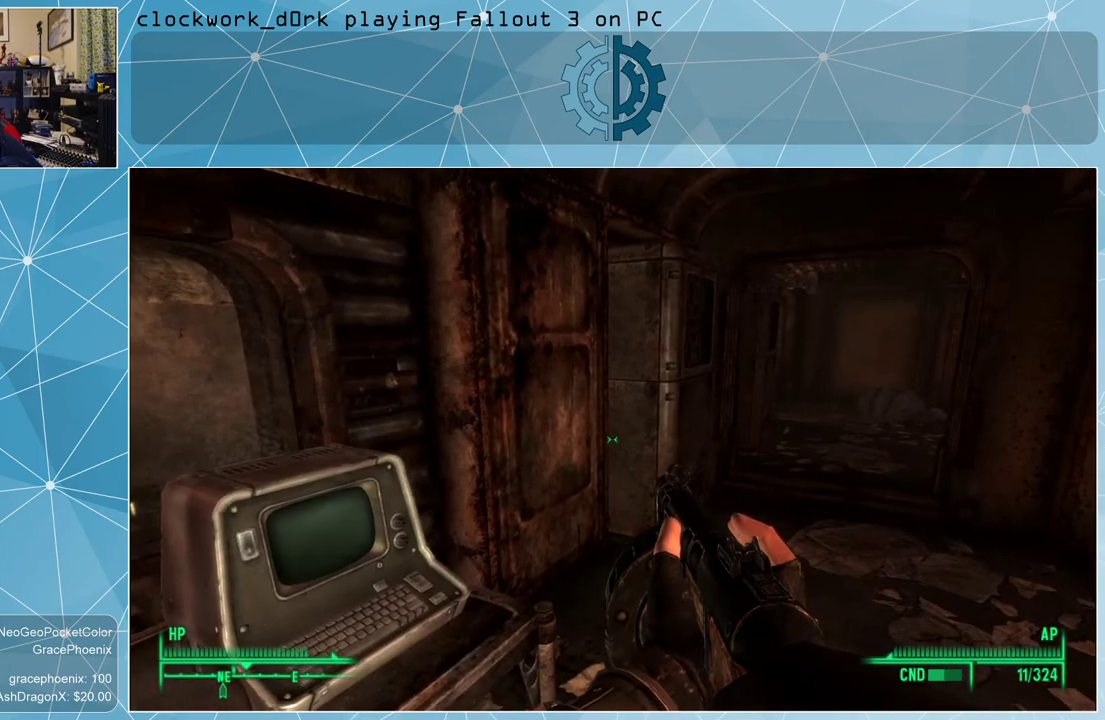
{"keys": [], "mouse": [], "events": []}
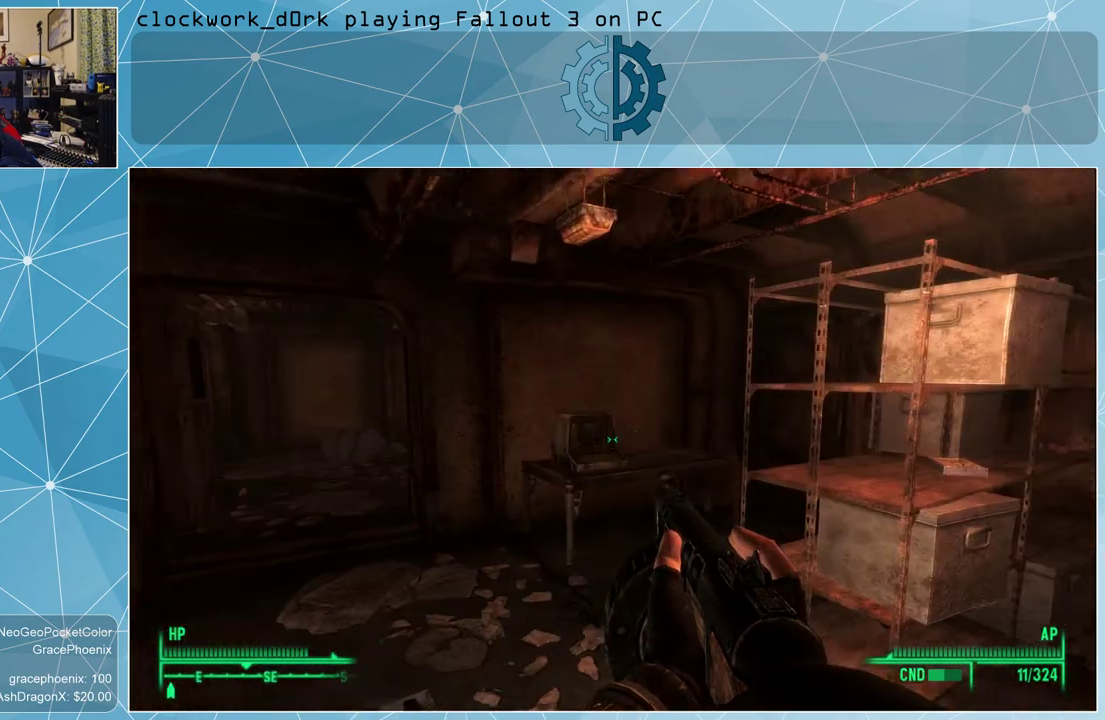
{"keys": [], "mouse": [], "events": []}